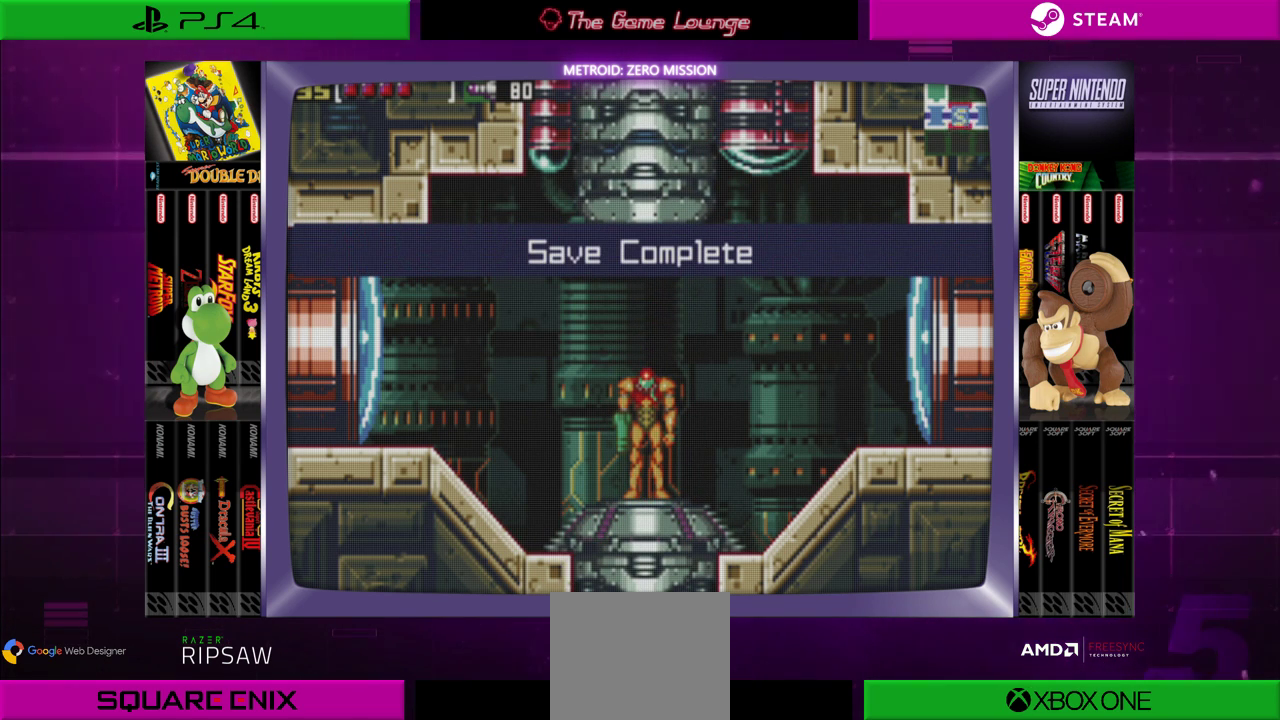
Gameplay with a controller (Xbox layout); each line is a JSON object with the inputs held at the frame after it. "events" lists button and stick changes between this image and that frame as [ms after this image, input, new state], when the widget could be followed in between. Not read: L1 L3 R1 R3.
{"buttons": ["B", "DPAD_LEFT"], "left_stick": "center", "right_stick": "center", "events": [[50, "B", "up"], [384, "B", "down"], [417, "DPAD_LEFT", "down"]]}
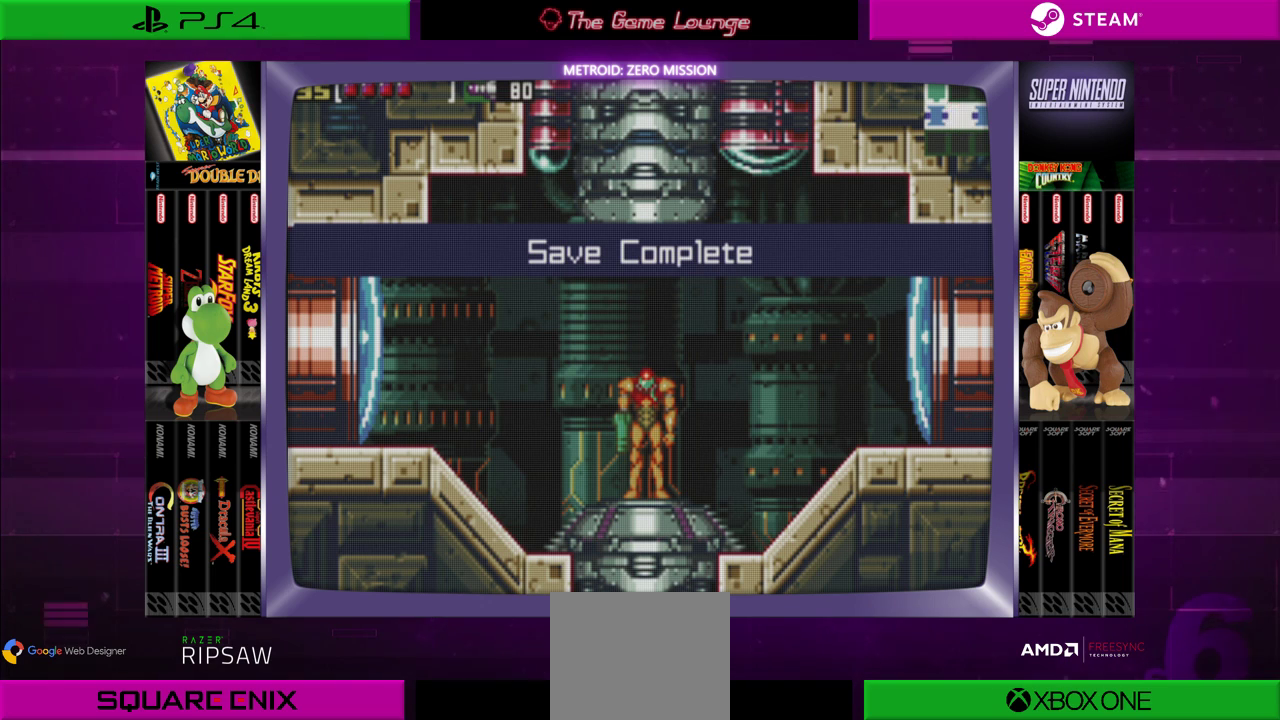
{"buttons": ["DPAD_RIGHT"], "left_stick": "center", "right_stick": "center", "events": [[50, "B", "up"], [117, "DPAD_LEFT", "up"], [217, "DPAD_RIGHT", "down"], [351, "A", "down"], [384, "A", "up"]]}
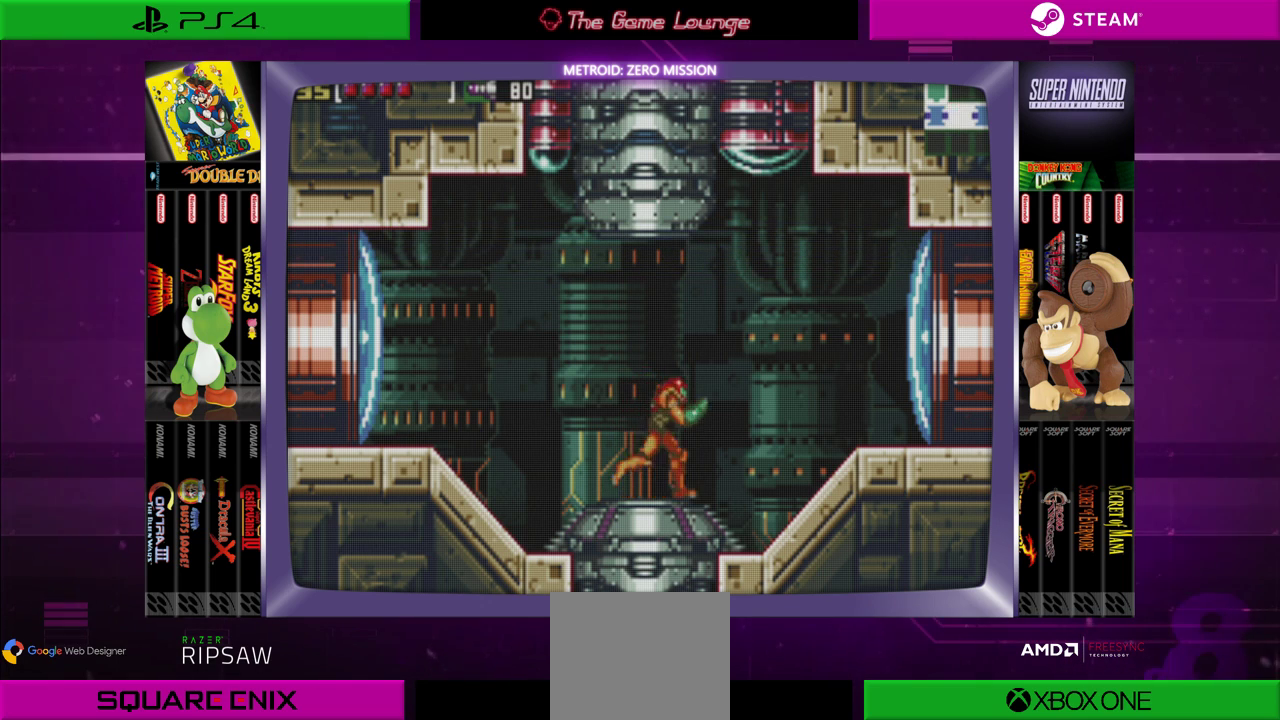
{"buttons": ["DPAD_RIGHT"], "left_stick": "center", "right_stick": "center", "events": [[217, "A", "down"], [350, "A", "up"]]}
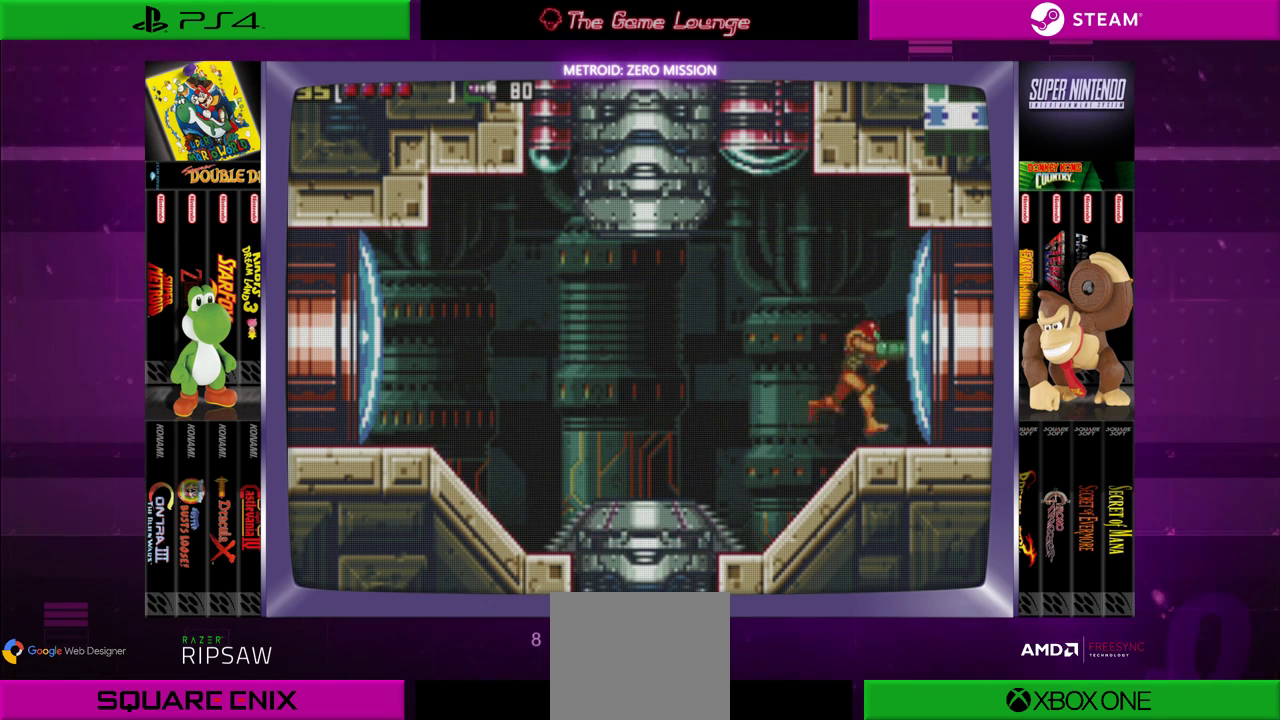
{"buttons": ["DPAD_RIGHT"], "left_stick": "center", "right_stick": "center", "events": [[217, "A", "down"], [284, "A", "up"]]}
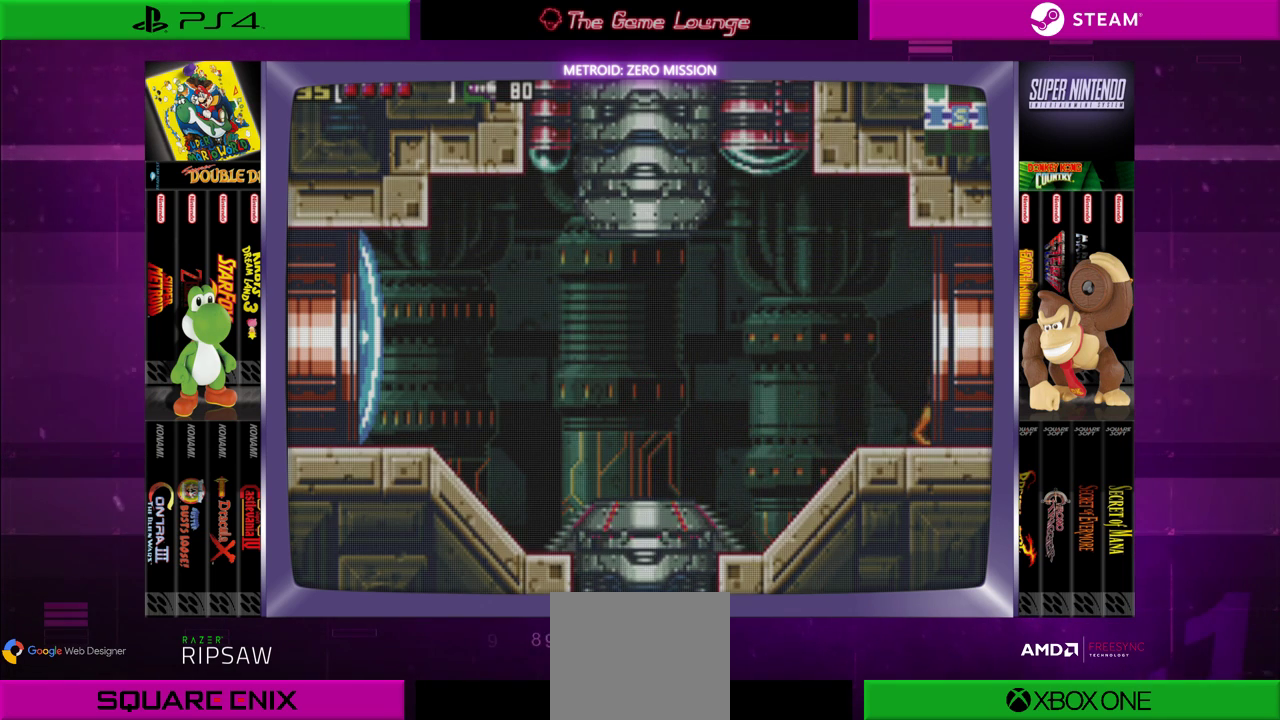
{"buttons": [], "left_stick": "center", "right_stick": "center", "events": [[384, "DPAD_RIGHT", "up"]]}
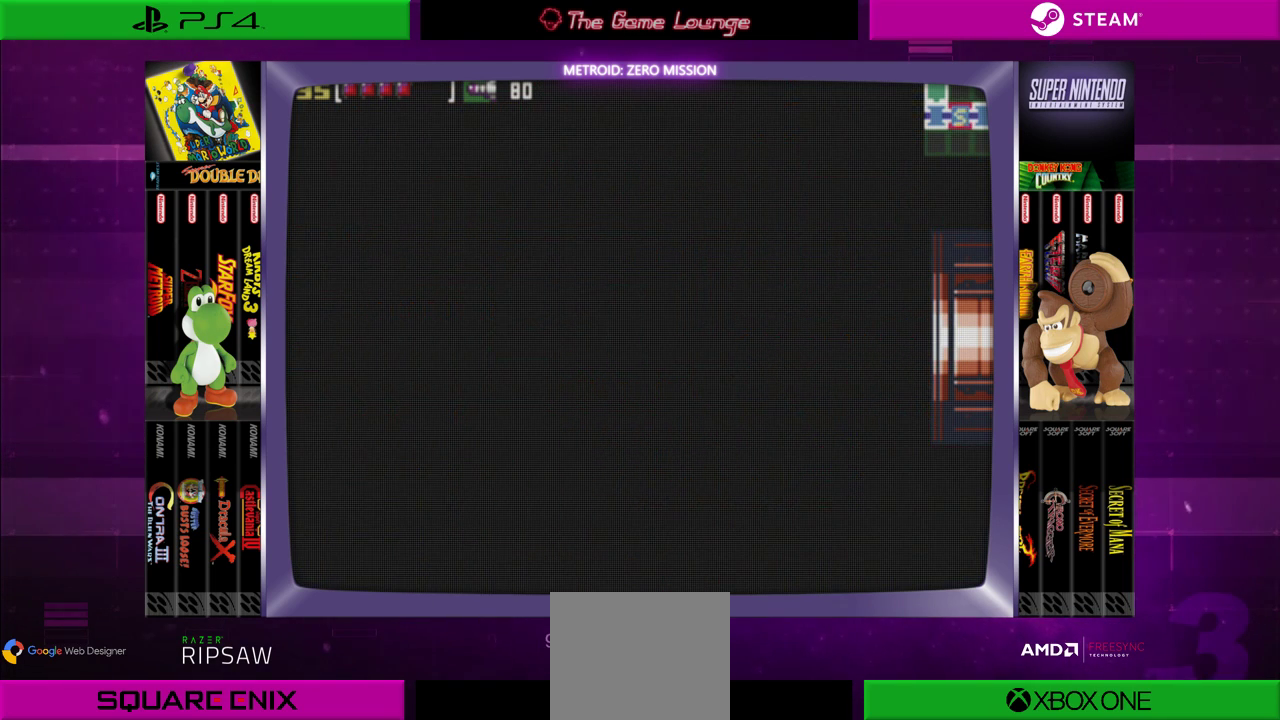
{"buttons": [], "left_stick": "center", "right_stick": "center", "events": []}
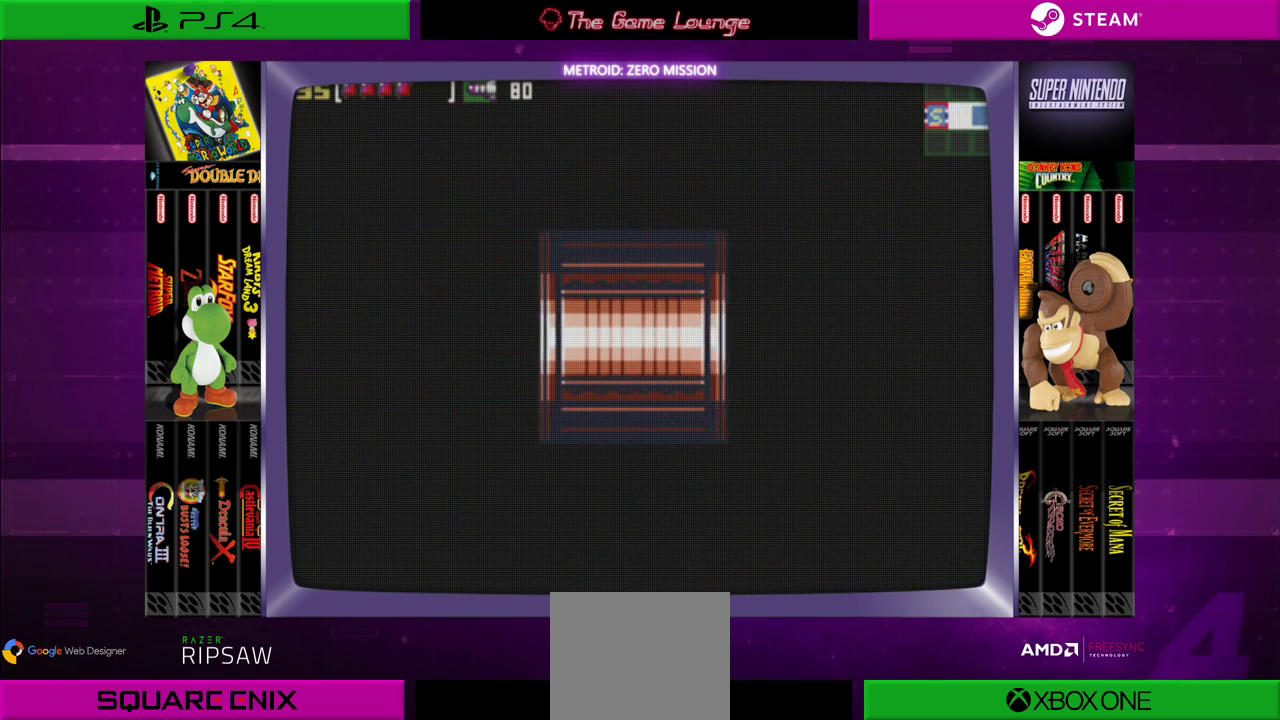
{"buttons": [], "left_stick": "center", "right_stick": "center", "events": []}
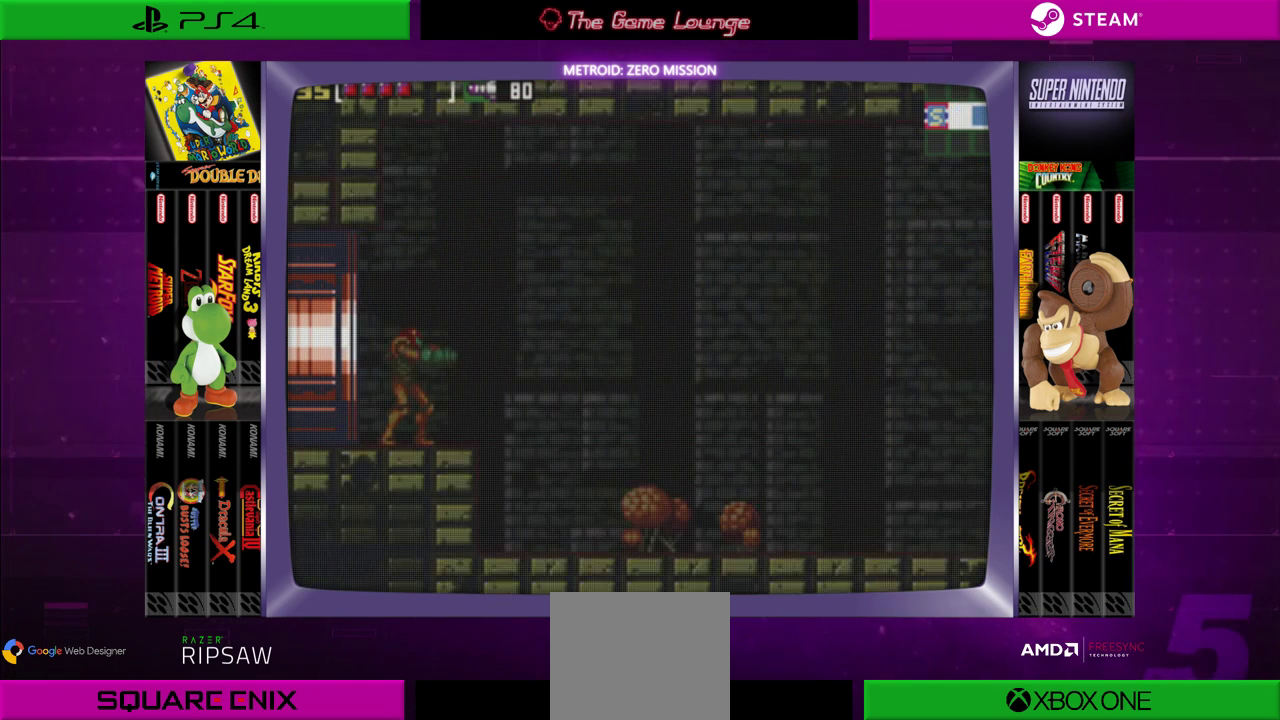
{"buttons": [], "left_stick": "center", "right_stick": "center", "events": []}
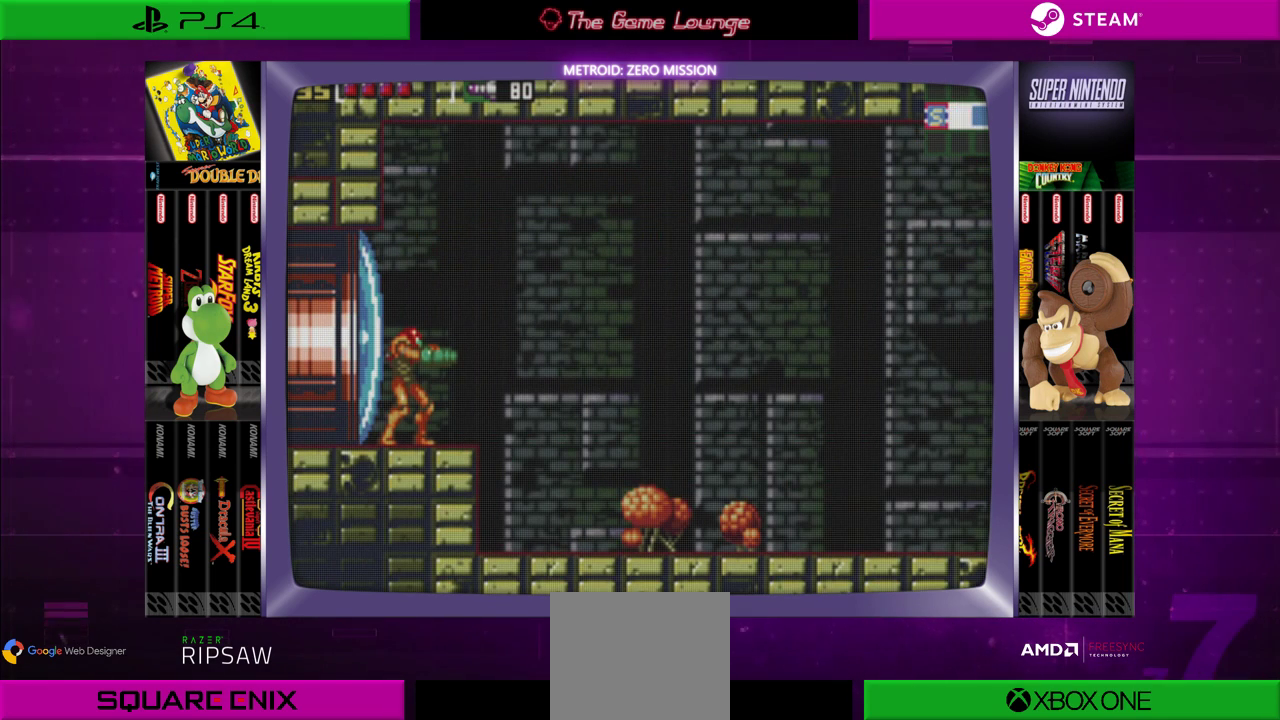
{"buttons": [], "left_stick": "center", "right_stick": "center", "events": []}
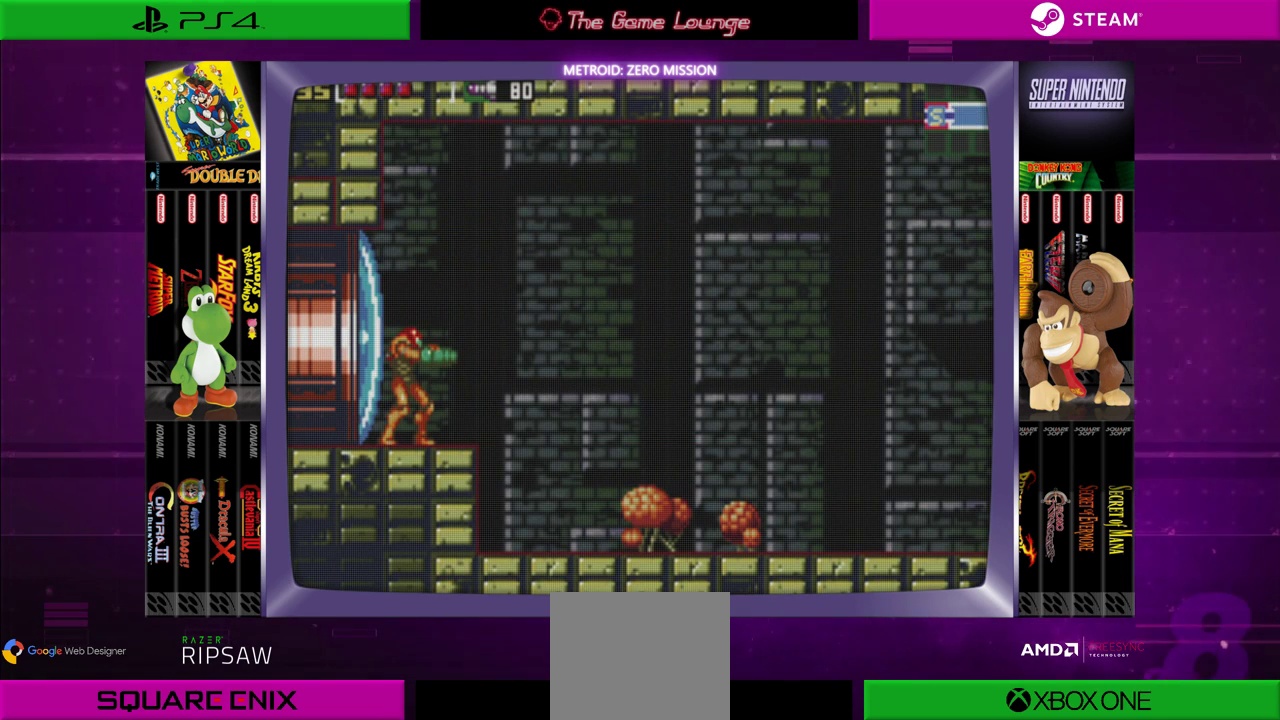
{"buttons": ["DPAD_RIGHT"], "left_stick": "center", "right_stick": "center", "events": [[200, "DPAD_RIGHT", "down"]]}
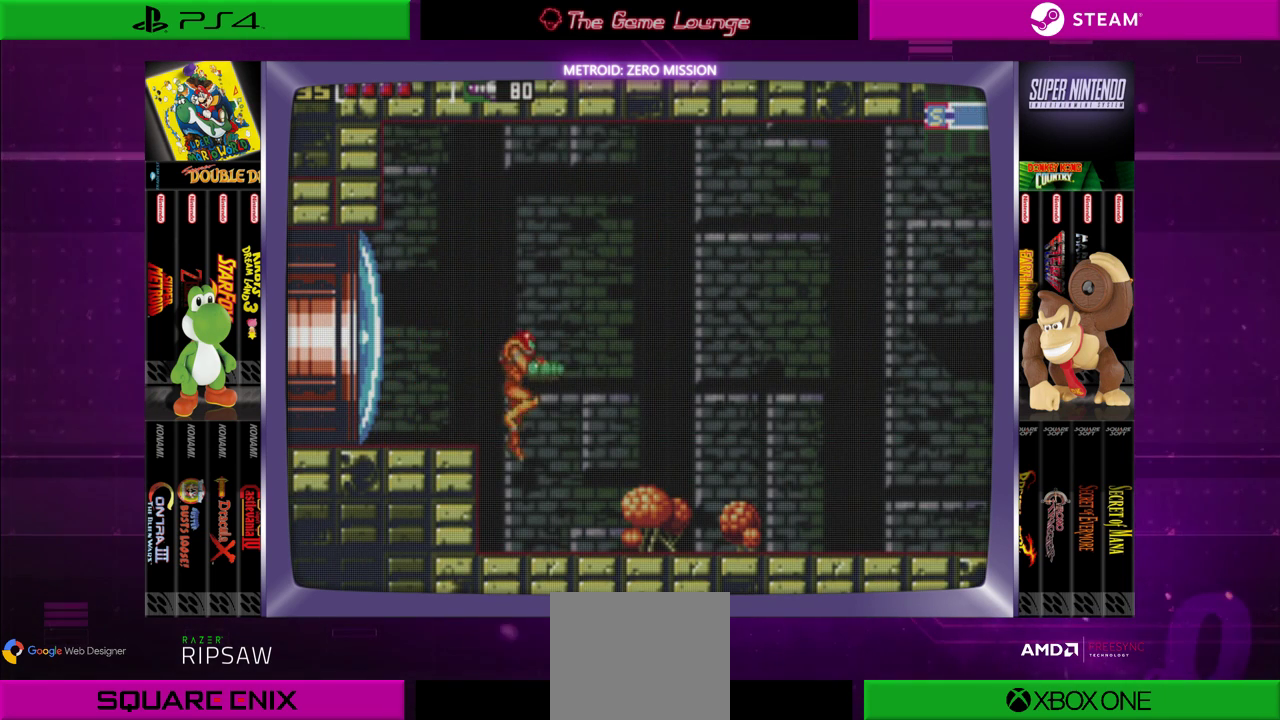
{"buttons": ["START"], "left_stick": "center", "right_stick": "center", "events": [[301, "DPAD_RIGHT", "up"], [434, "START", "down"]]}
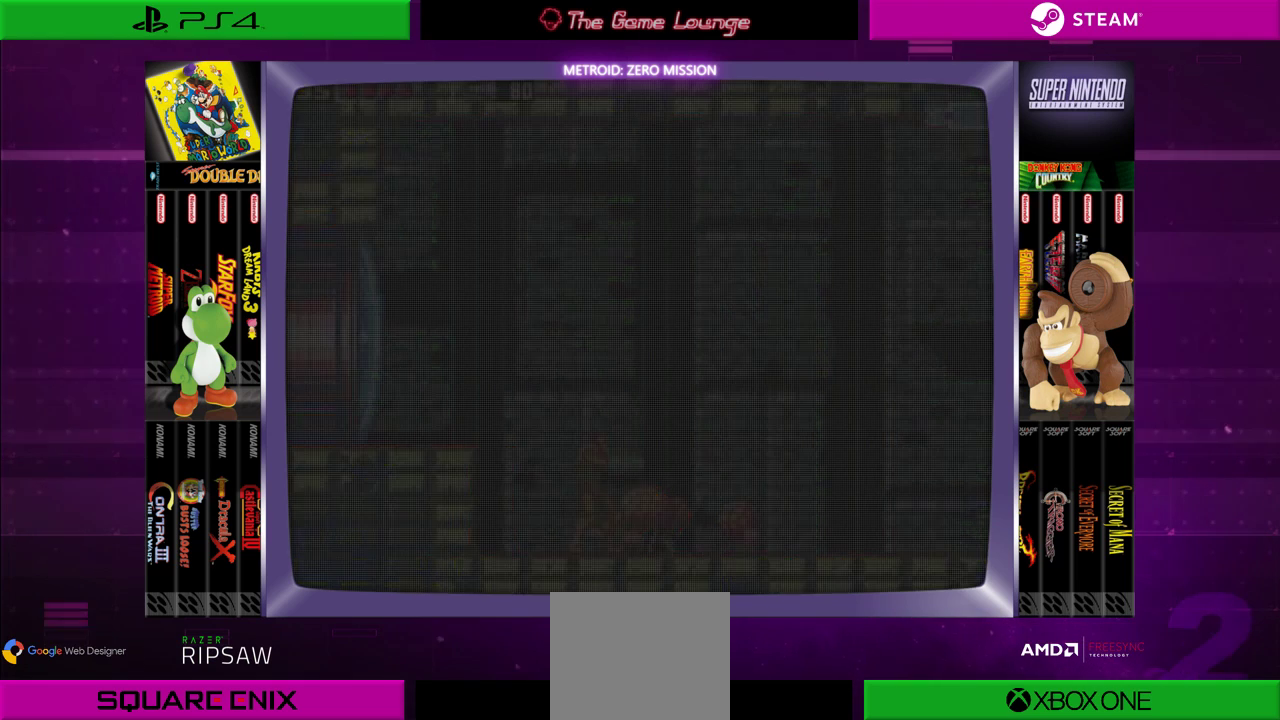
{"buttons": [], "left_stick": "center", "right_stick": "center", "events": [[133, "START", "up"]]}
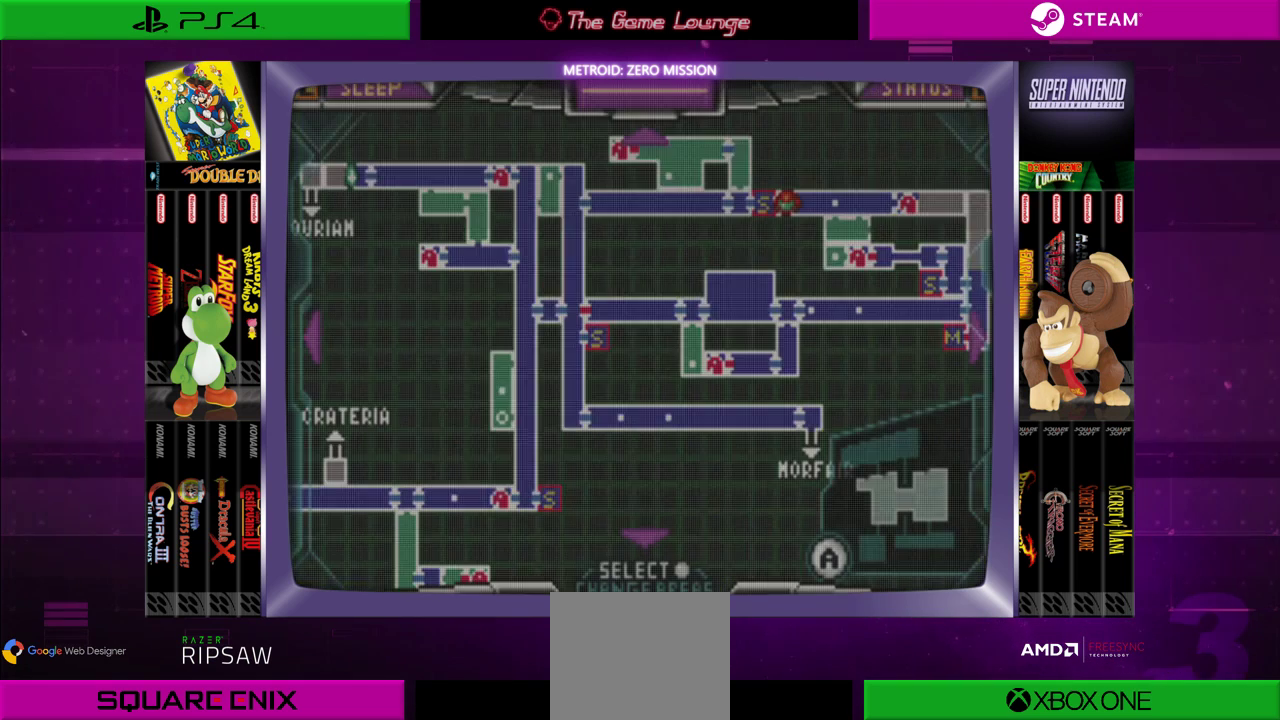
{"buttons": ["DPAD_RIGHT"], "left_stick": "center", "right_stick": "center", "events": [[501, "DPAD_RIGHT", "down"]]}
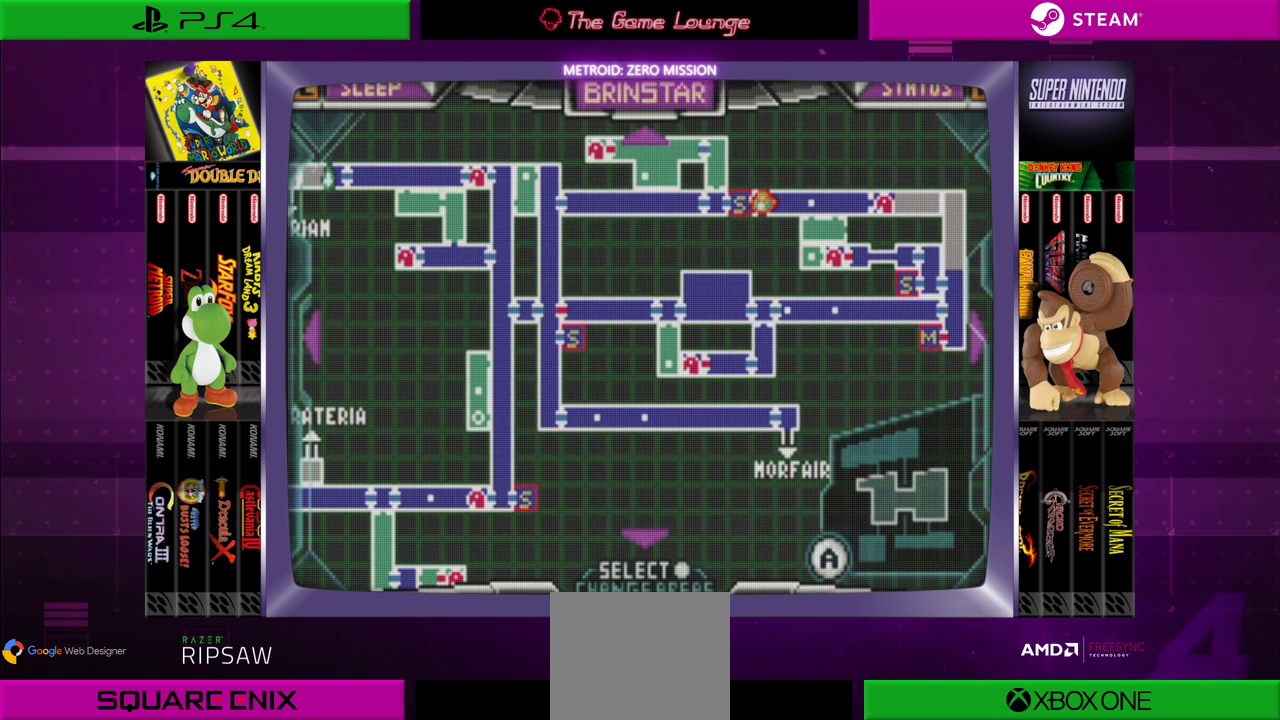
{"buttons": ["DPAD_RIGHT"], "left_stick": "center", "right_stick": "center", "events": []}
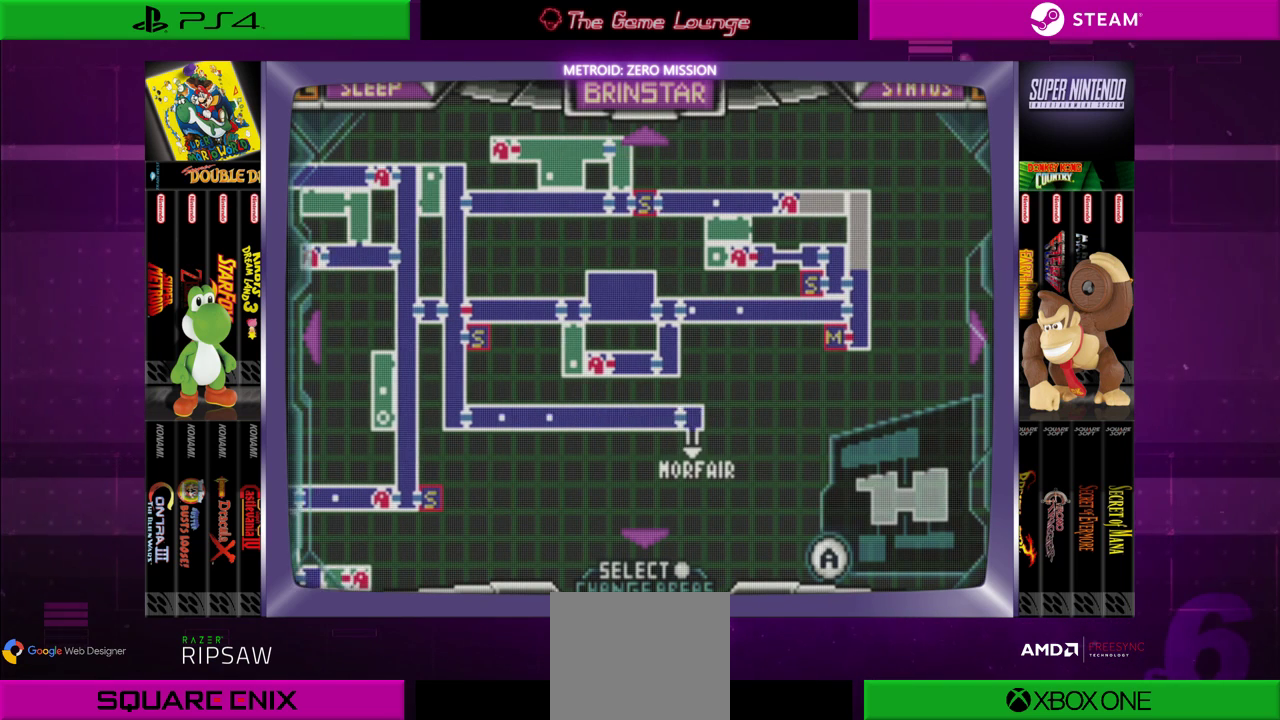
{"buttons": [], "left_stick": "center", "right_stick": "center", "events": [[100, "DPAD_RIGHT", "up"]]}
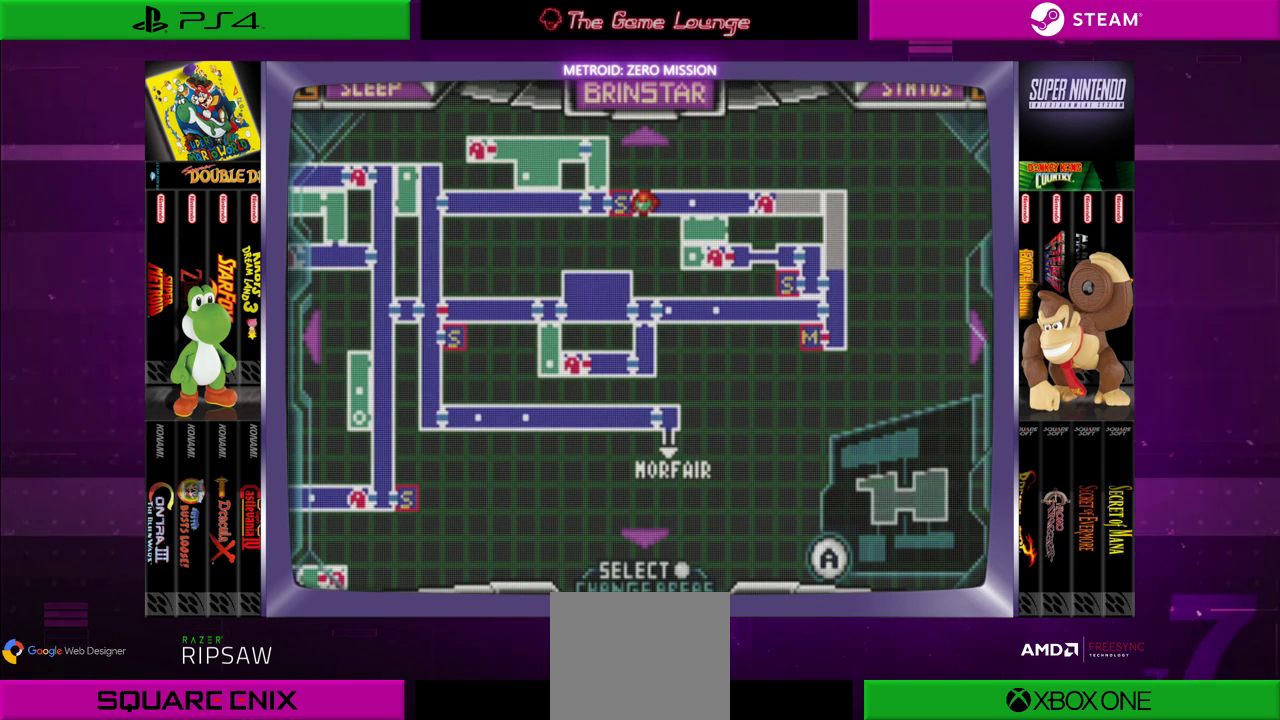
{"buttons": [], "left_stick": "center", "right_stick": "center", "events": []}
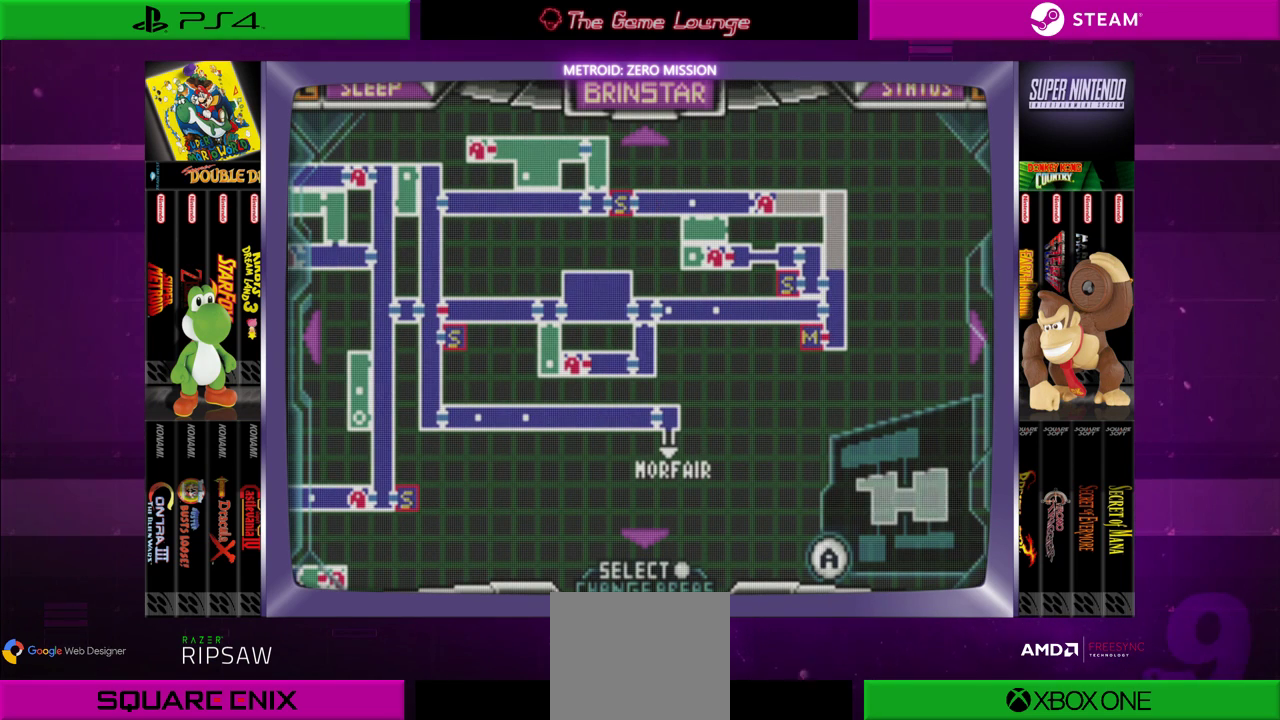
{"buttons": [], "left_stick": "center", "right_stick": "center", "events": []}
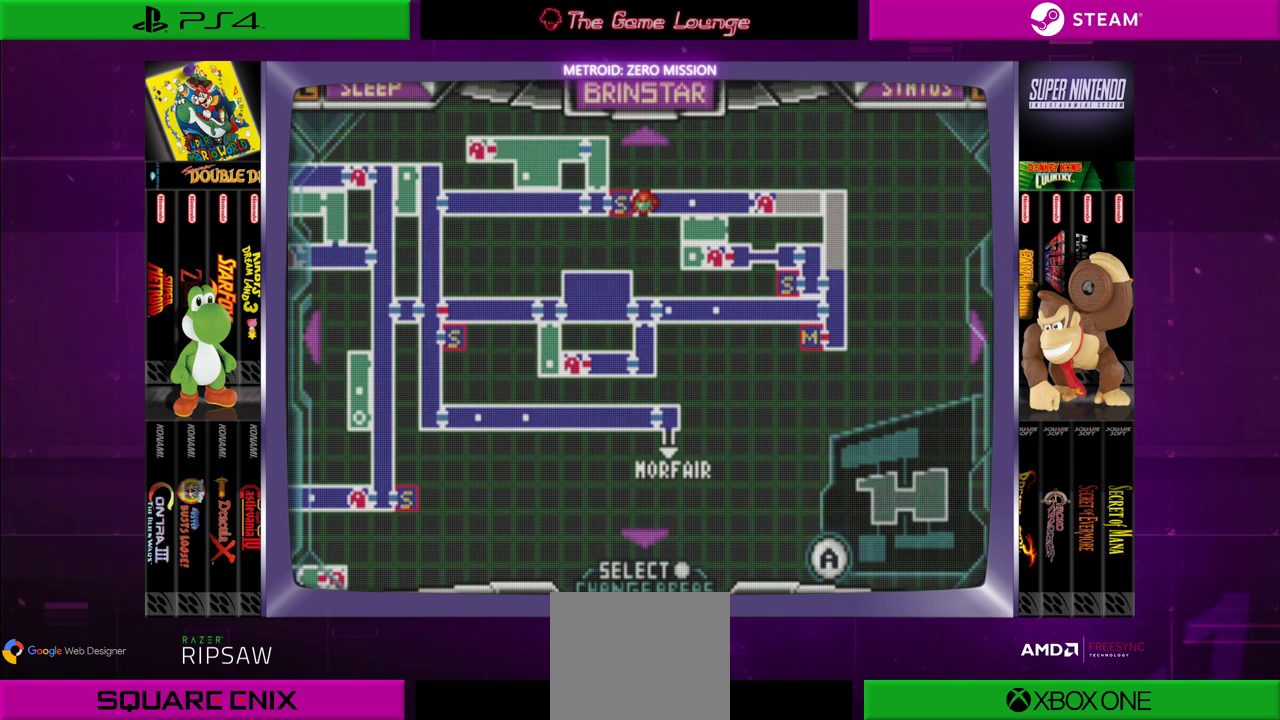
{"buttons": [], "left_stick": "center", "right_stick": "center", "events": []}
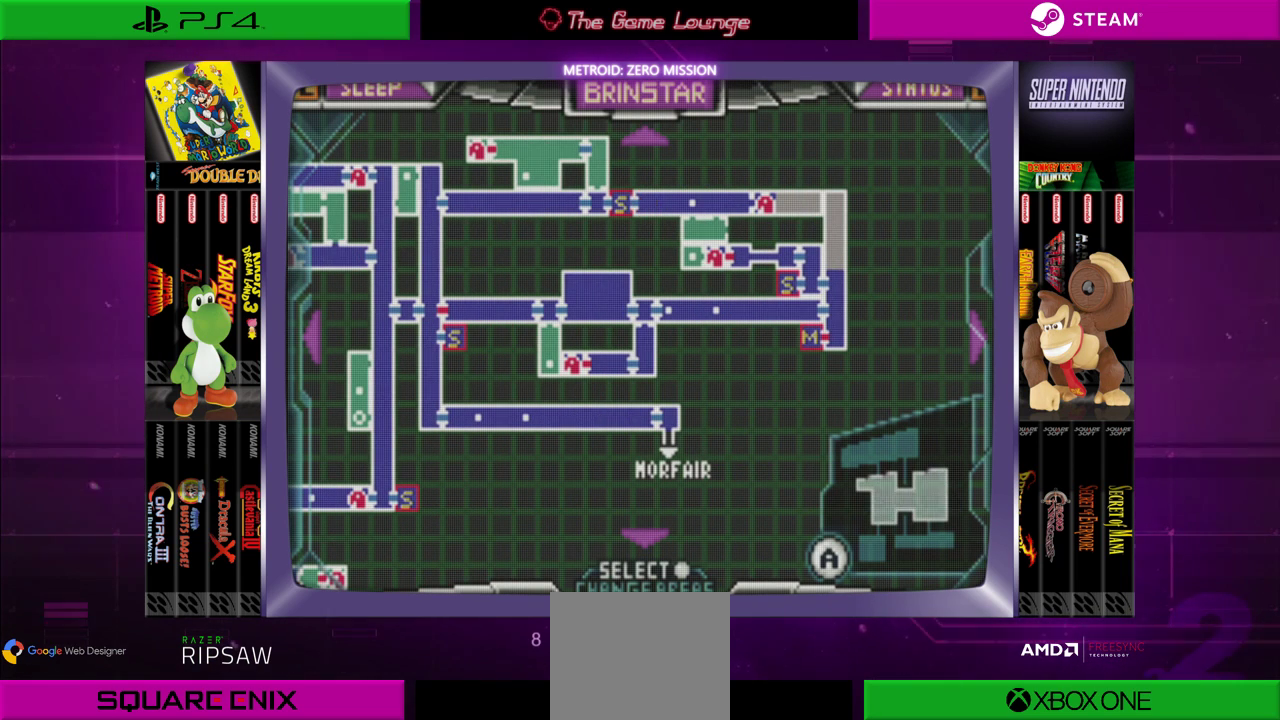
{"buttons": ["DPAD_LEFT"], "left_stick": "center", "right_stick": "center", "events": [[401, "DPAD_LEFT", "down"]]}
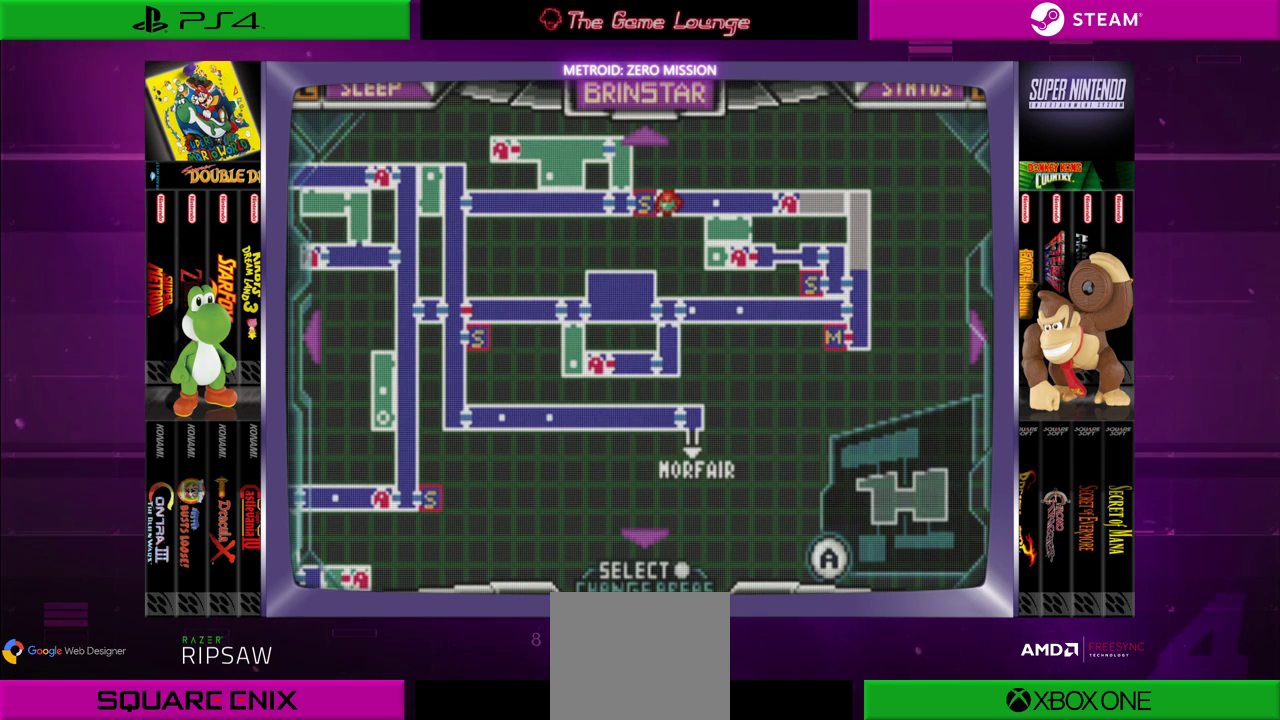
{"buttons": [], "left_stick": "center", "right_stick": "center", "events": [[434, "DPAD_LEFT", "up"]]}
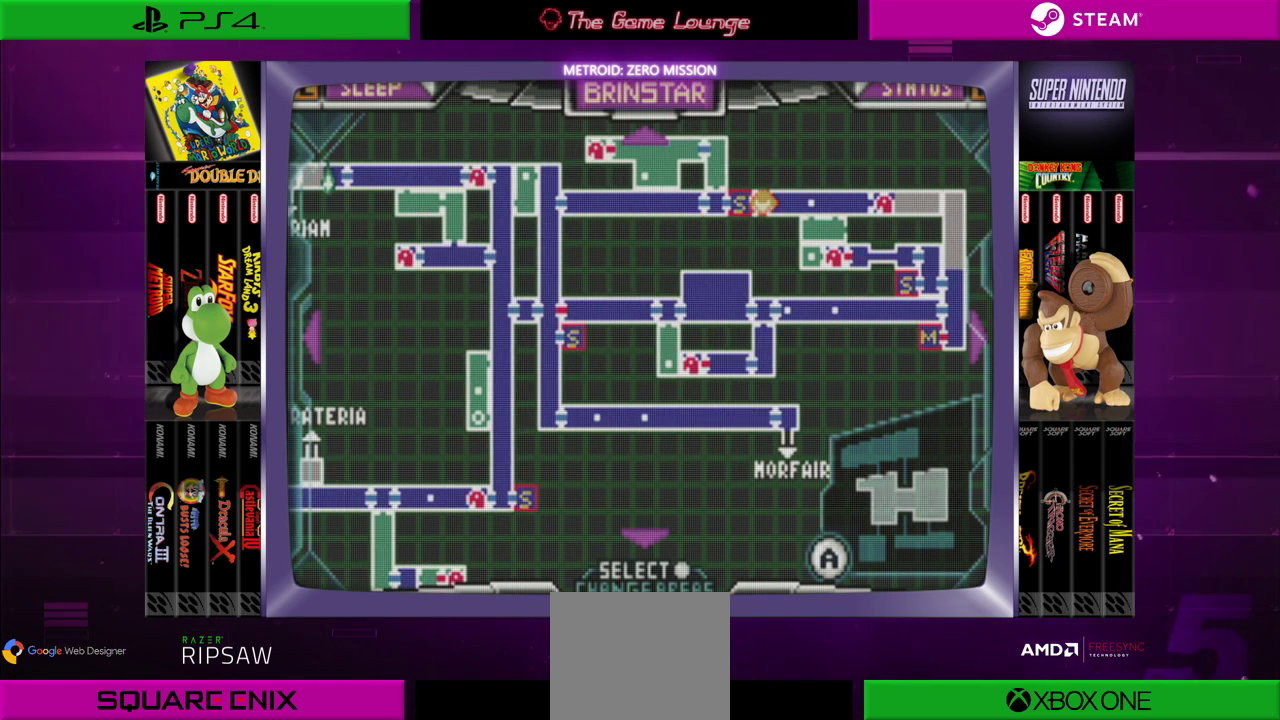
{"buttons": [], "left_stick": "center", "right_stick": "center", "events": [[334, "DPAD_RIGHT", "down"], [401, "DPAD_RIGHT", "up"]]}
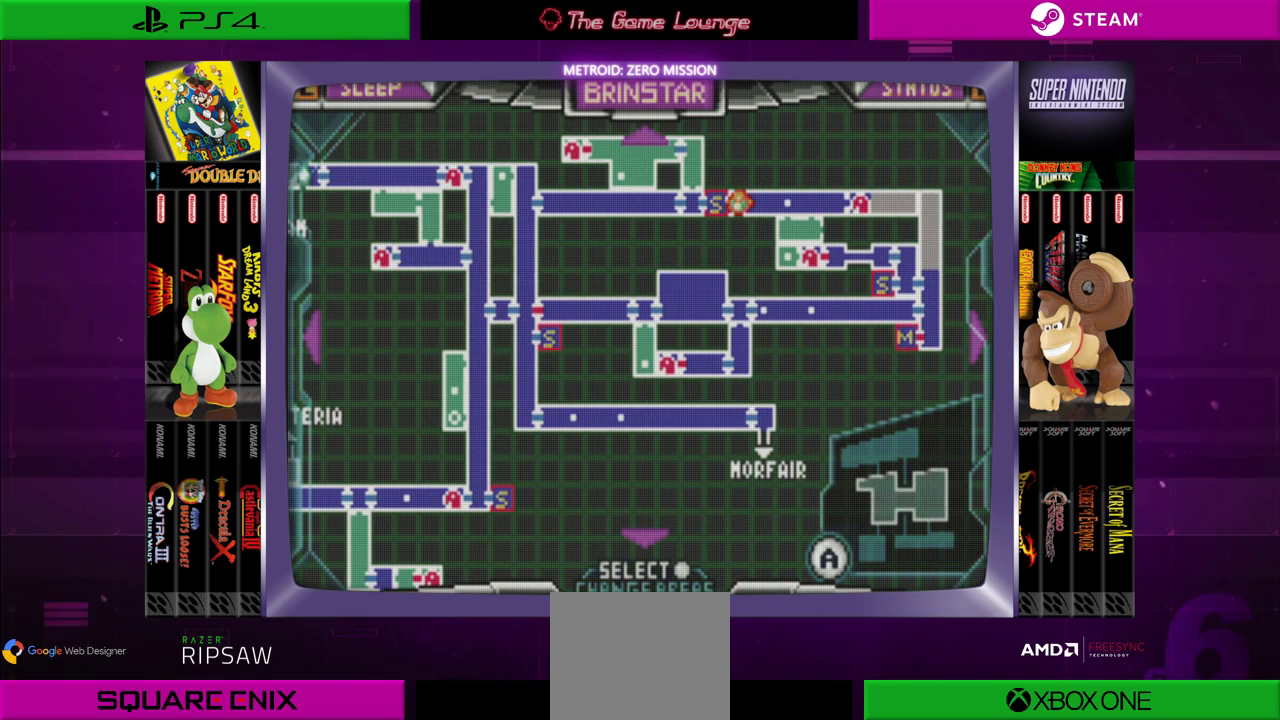
{"buttons": [], "left_stick": "center", "right_stick": "center", "events": []}
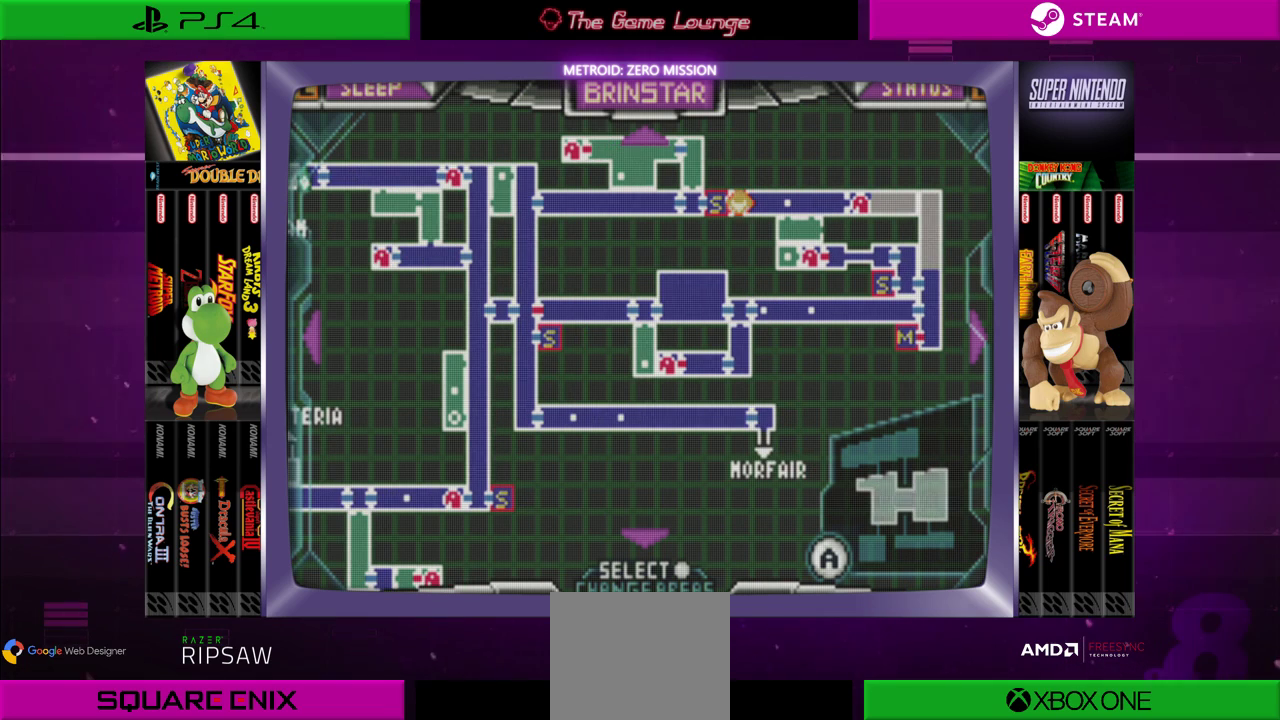
{"buttons": [], "left_stick": "center", "right_stick": "center", "events": []}
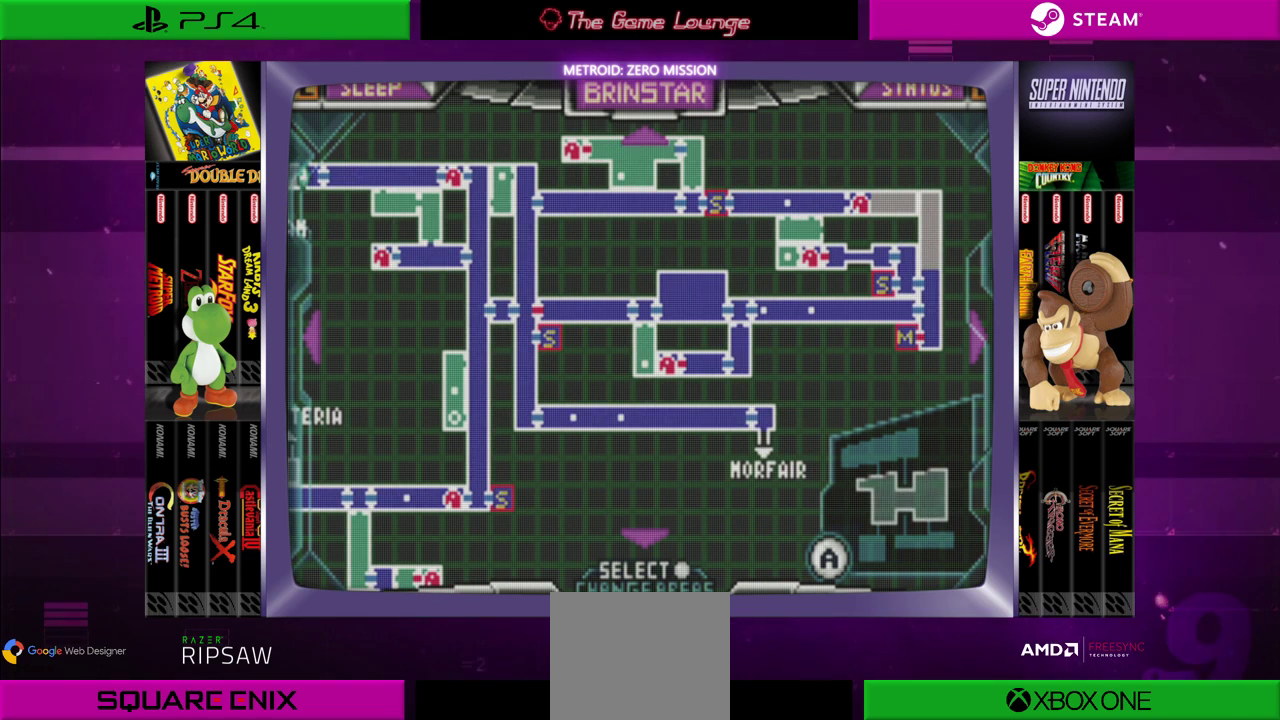
{"buttons": [], "left_stick": "center", "right_stick": "center", "events": []}
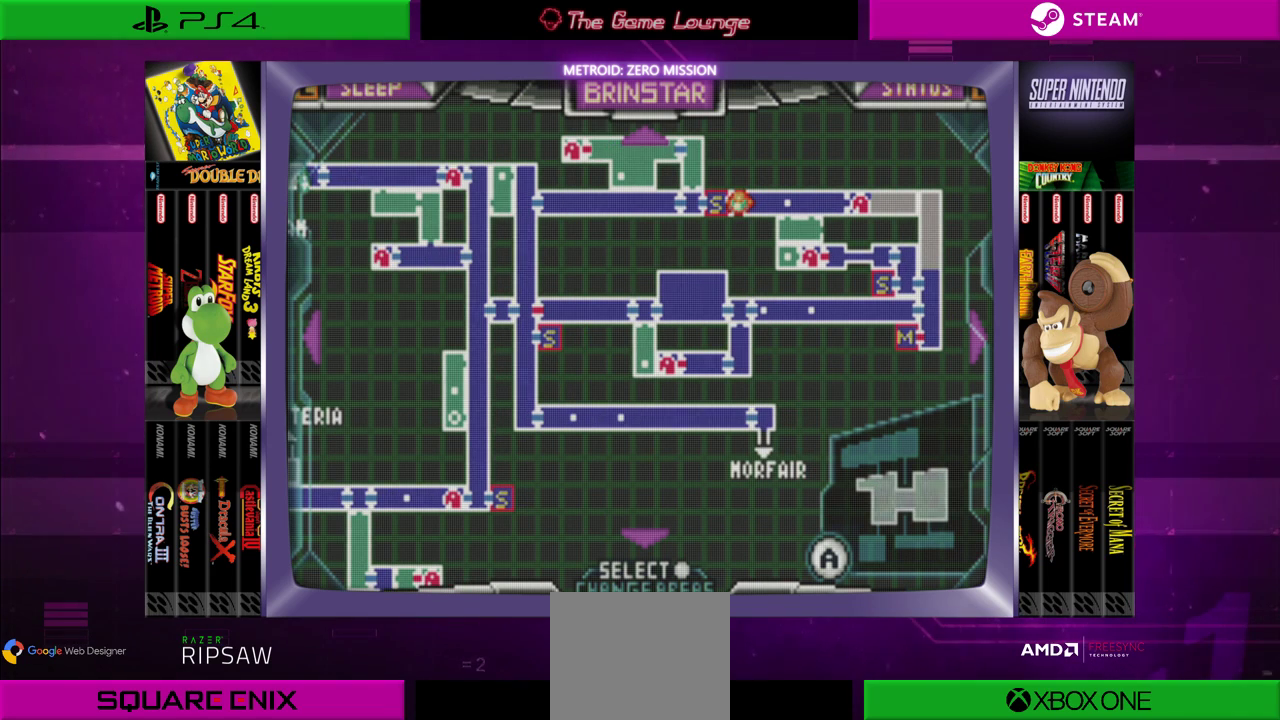
{"buttons": [], "left_stick": "center", "right_stick": "center", "events": []}
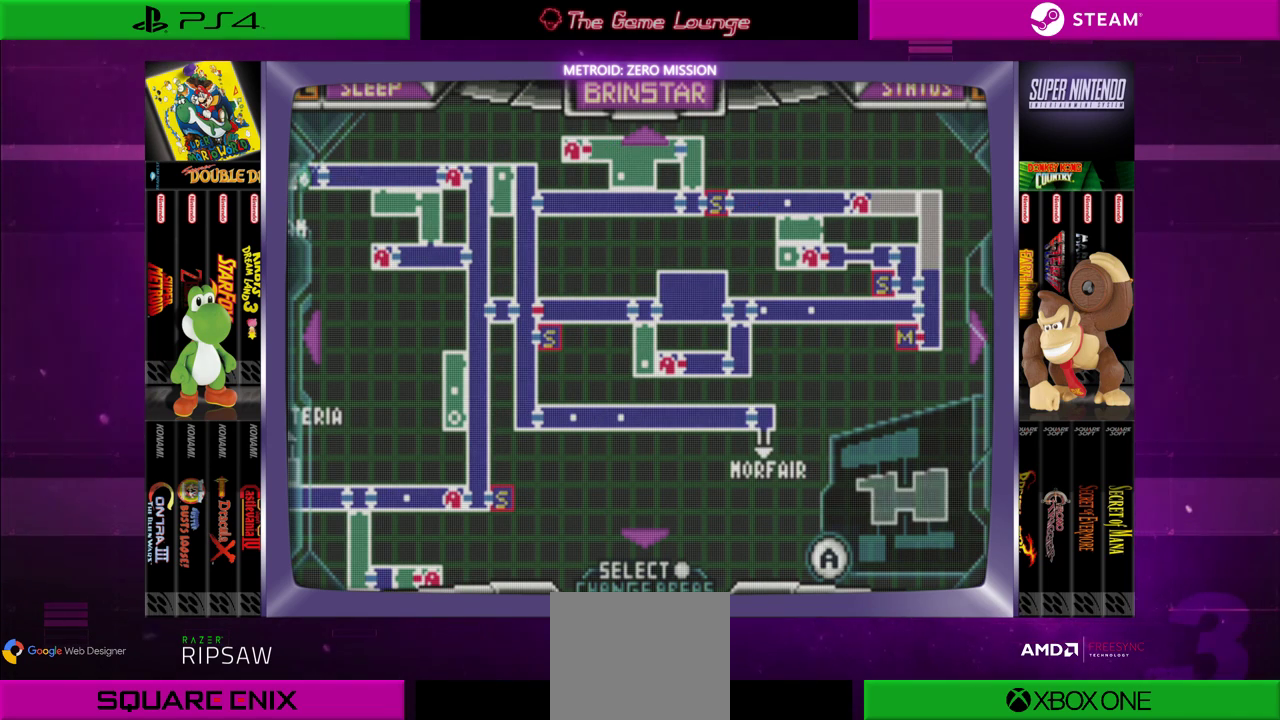
{"buttons": [], "left_stick": "center", "right_stick": "center", "events": []}
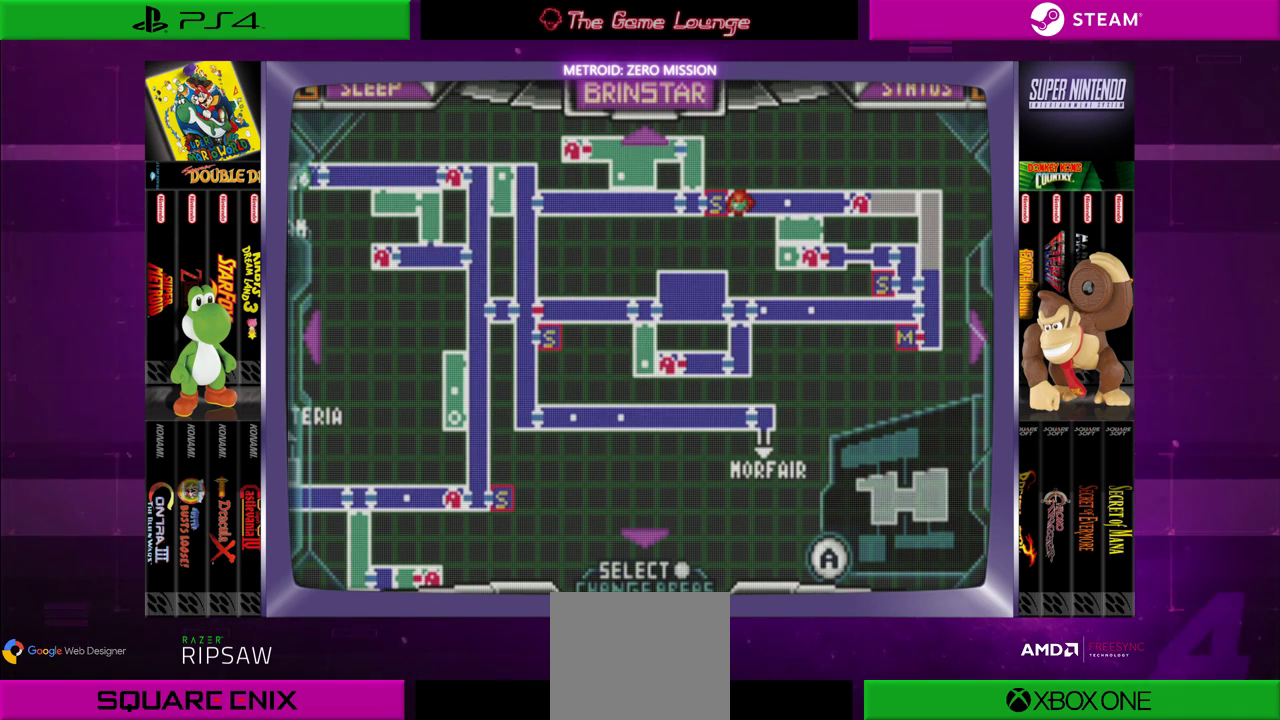
{"buttons": [], "left_stick": "center", "right_stick": "center", "events": [[267, "START", "down"], [501, "START", "up"]]}
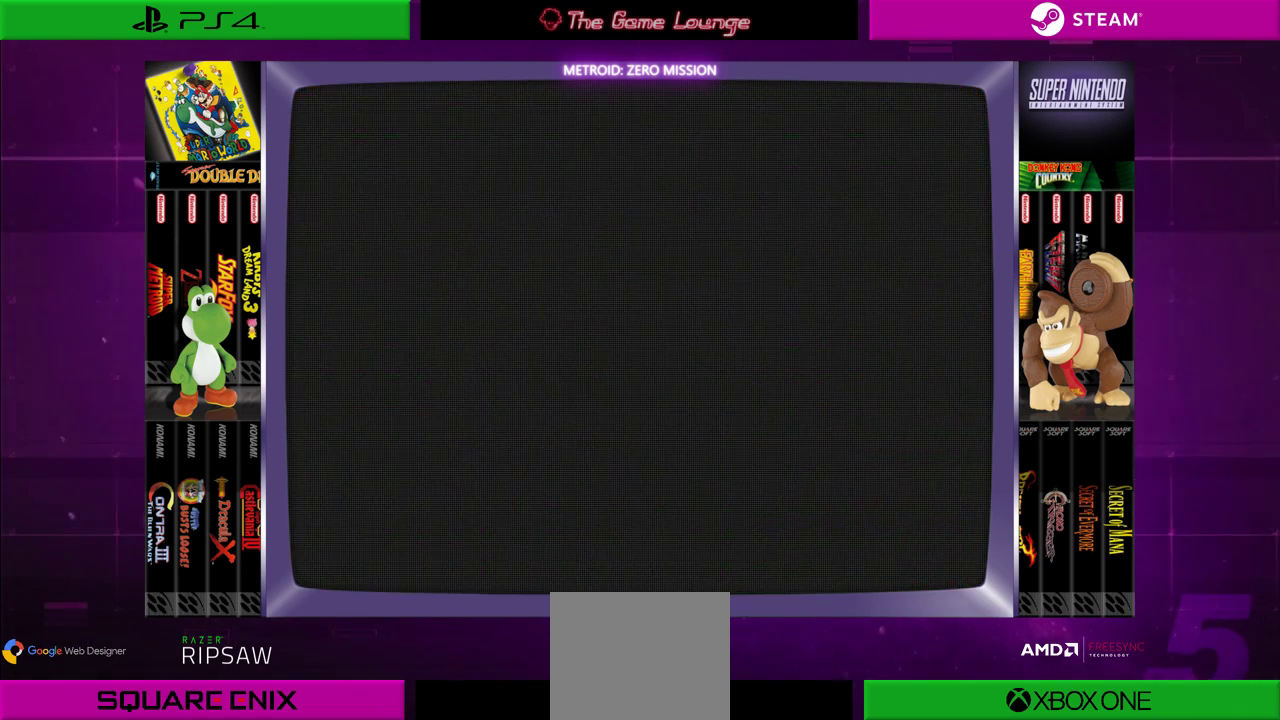
{"buttons": ["DPAD_RIGHT"], "left_stick": "center", "right_stick": "center", "events": [[217, "DPAD_RIGHT", "down"]]}
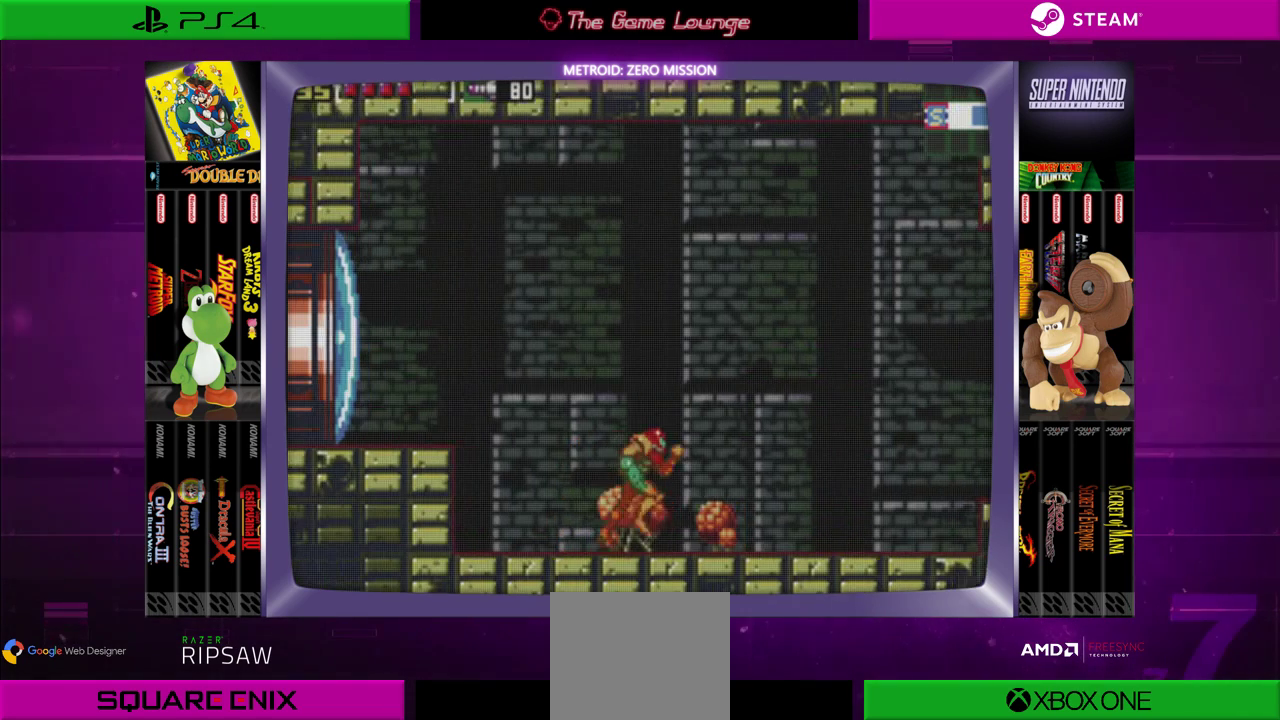
{"buttons": [], "left_stick": "center", "right_stick": "center", "events": [[451, "DPAD_RIGHT", "up"]]}
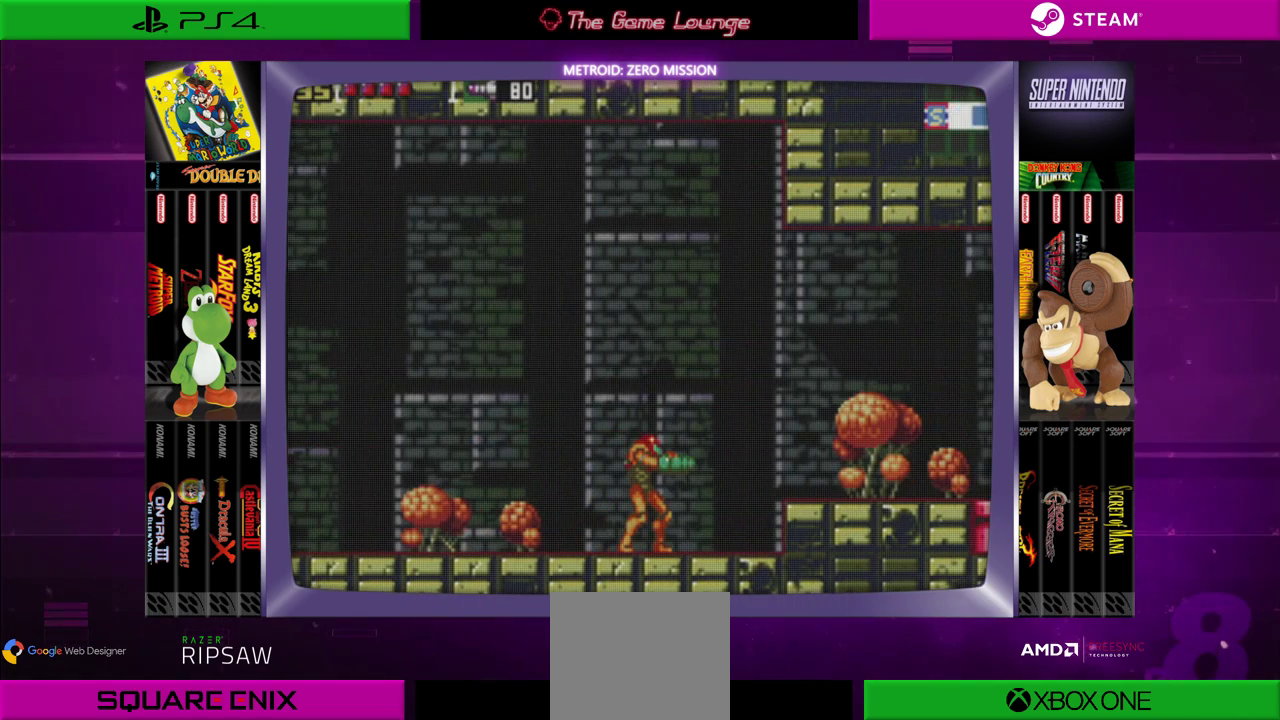
{"buttons": ["B", "DPAD_RIGHT"], "left_stick": "center", "right_stick": "center", "events": [[250, "DPAD_RIGHT", "down"], [383, "B", "down"]]}